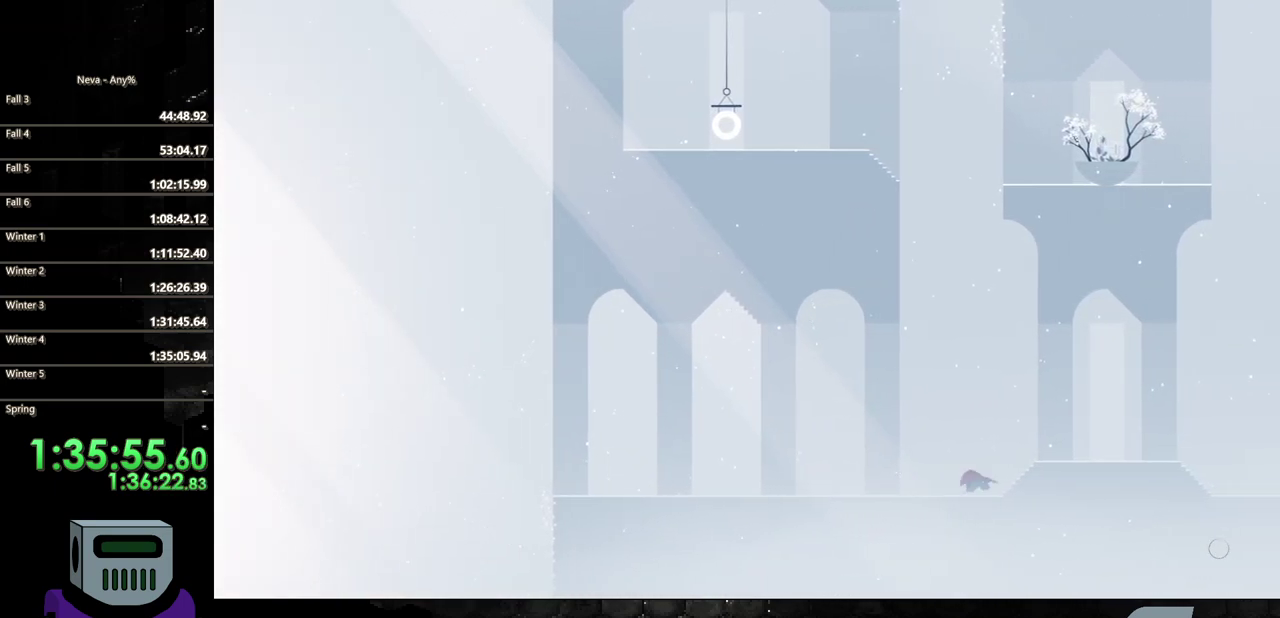
Gameplay with a controller (PlayStation layout); each line is a JSON object with the inputs held at the frame after it. "events" lists button and stick changes between this image and that frame as [ms after this image, input, new state], when the widget could be followed in between. Not read: L3 R3 left_stick right_stick.
{"buttons": ["DPAD_RIGHT"], "events": [[83, "CIRCLE", "up"], [167, "CIRCLE", "down"], [267, "CIRCLE", "up"], [350, "CIRCLE", "down"], [450, "CIRCLE", "up"]]}
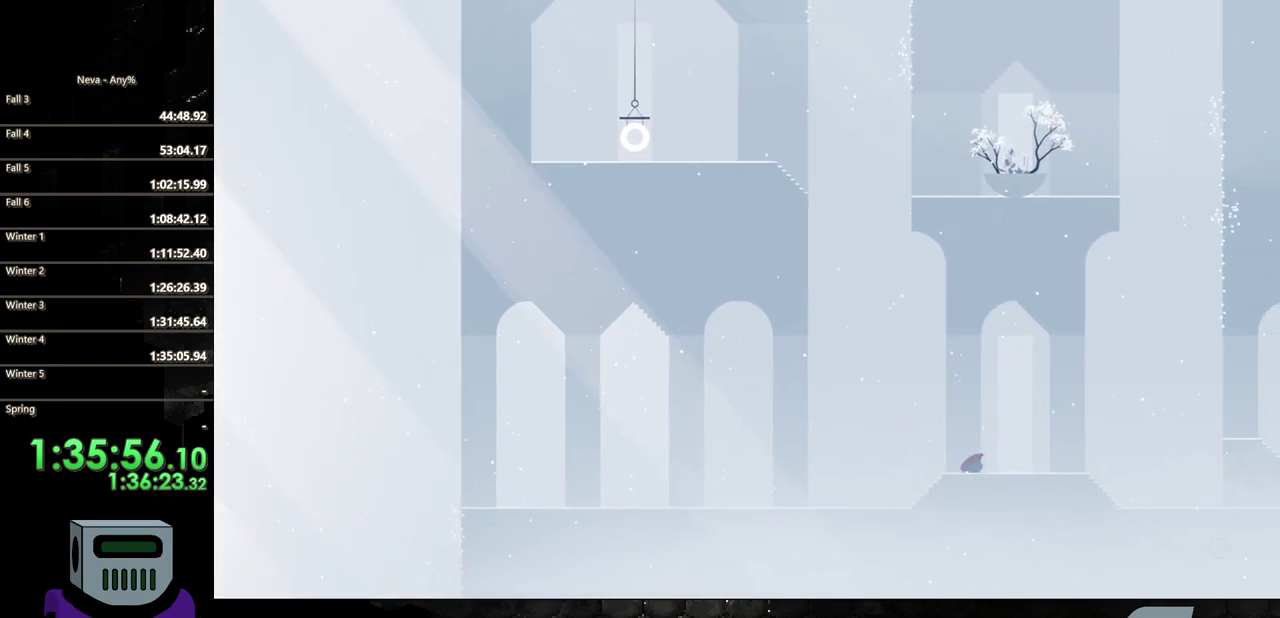
{"buttons": ["DPAD_RIGHT"], "events": [[50, "CIRCLE", "down"], [133, "CIRCLE", "up"], [233, "CIRCLE", "down"], [317, "CIRCLE", "up"]]}
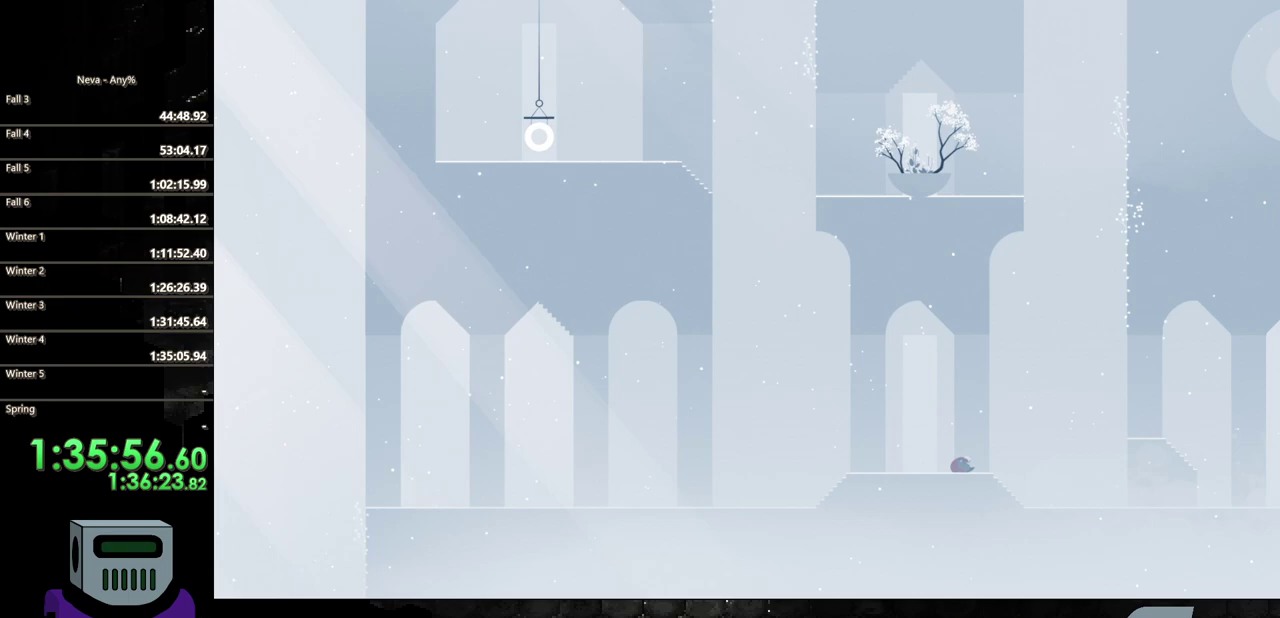
{"buttons": ["DPAD_RIGHT"], "events": []}
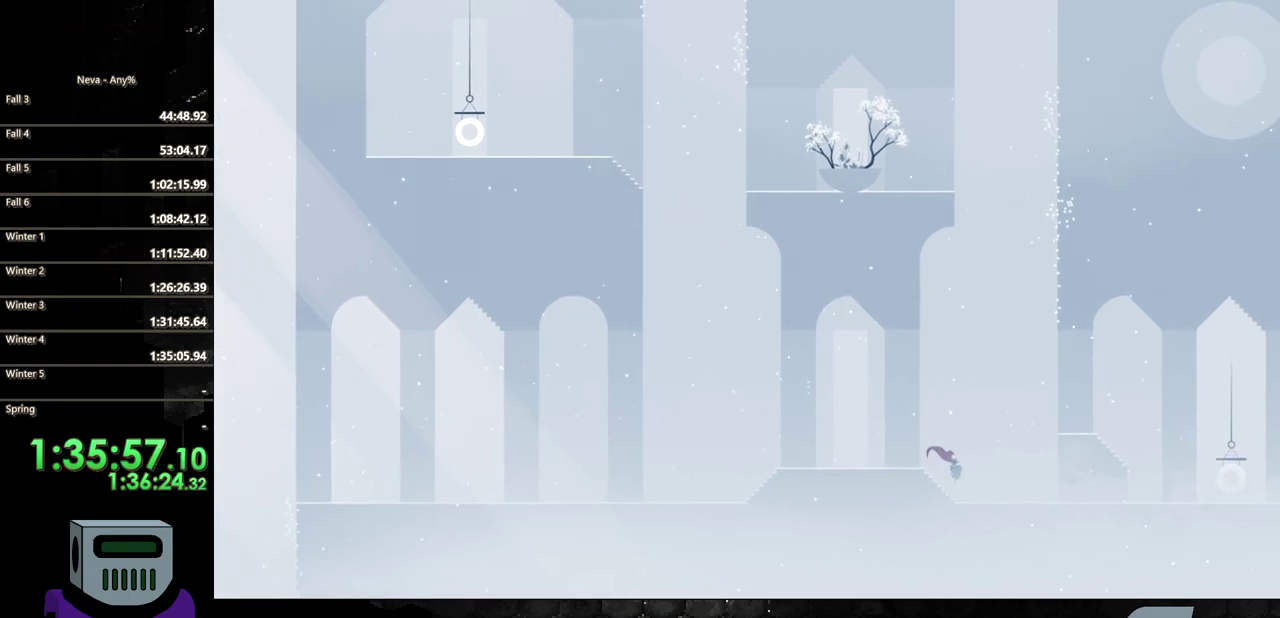
{"buttons": ["CIRCLE", "DPAD_RIGHT"], "events": [[67, "CIRCLE", "down"], [400, "CIRCLE", "up"], [500, "CIRCLE", "down"]]}
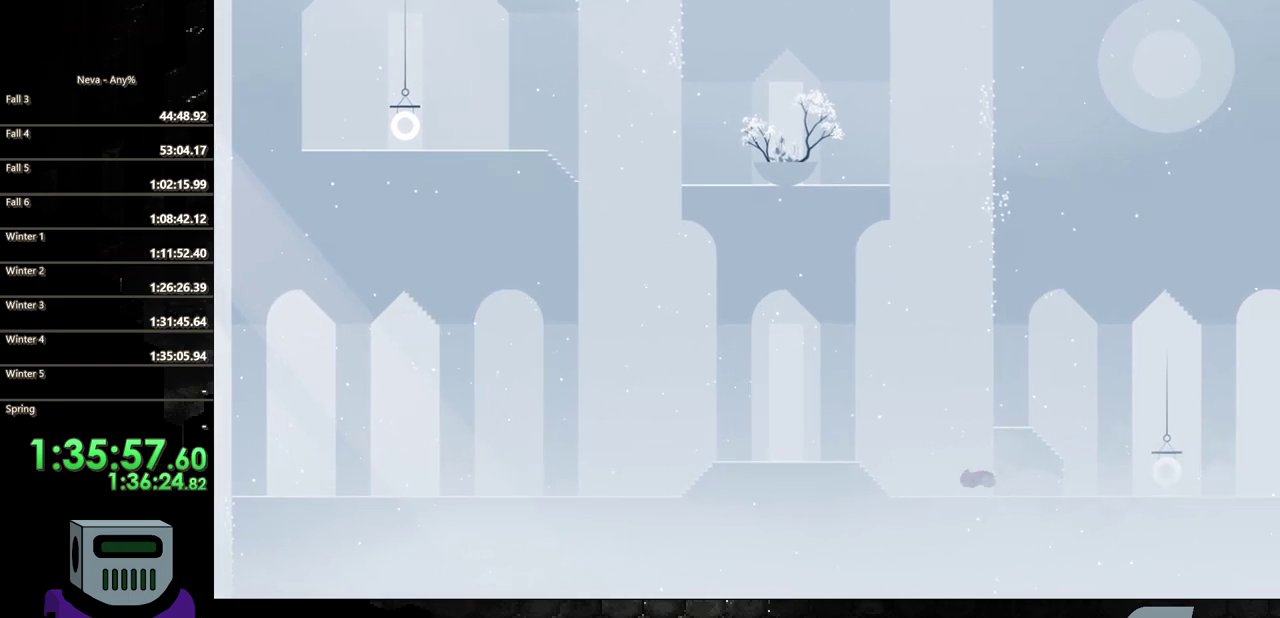
{"buttons": ["DPAD_RIGHT"], "events": [[100, "CIRCLE", "up"], [200, "CIRCLE", "down"], [333, "CIRCLE", "up"]]}
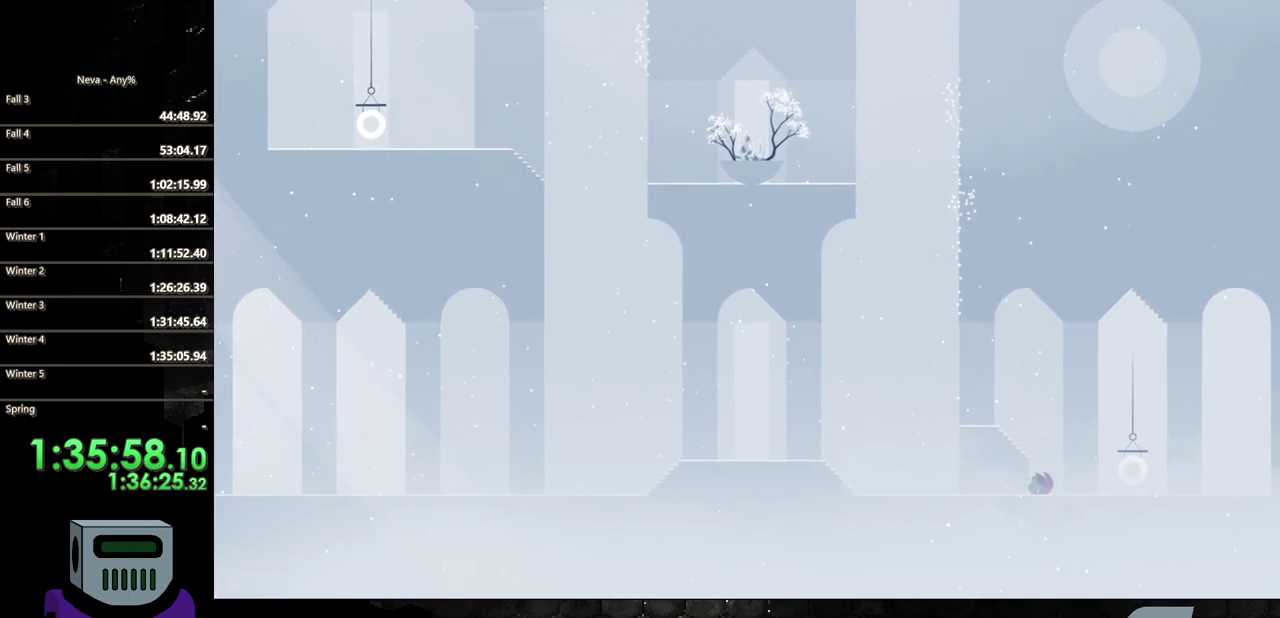
{"buttons": ["DPAD_RIGHT"], "events": [[267, "SQUARE", "down"], [367, "SQUARE", "up"]]}
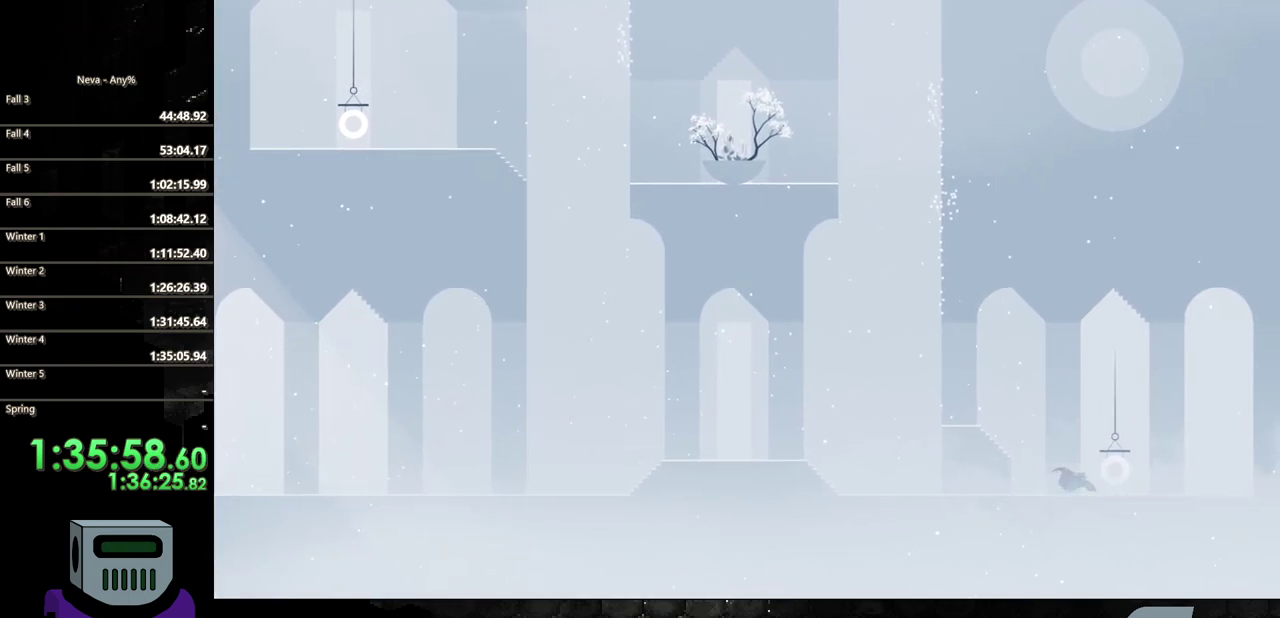
{"buttons": ["DPAD_LEFT"], "events": [[317, "DPAD_RIGHT", "up"], [383, "DPAD_LEFT", "down"]]}
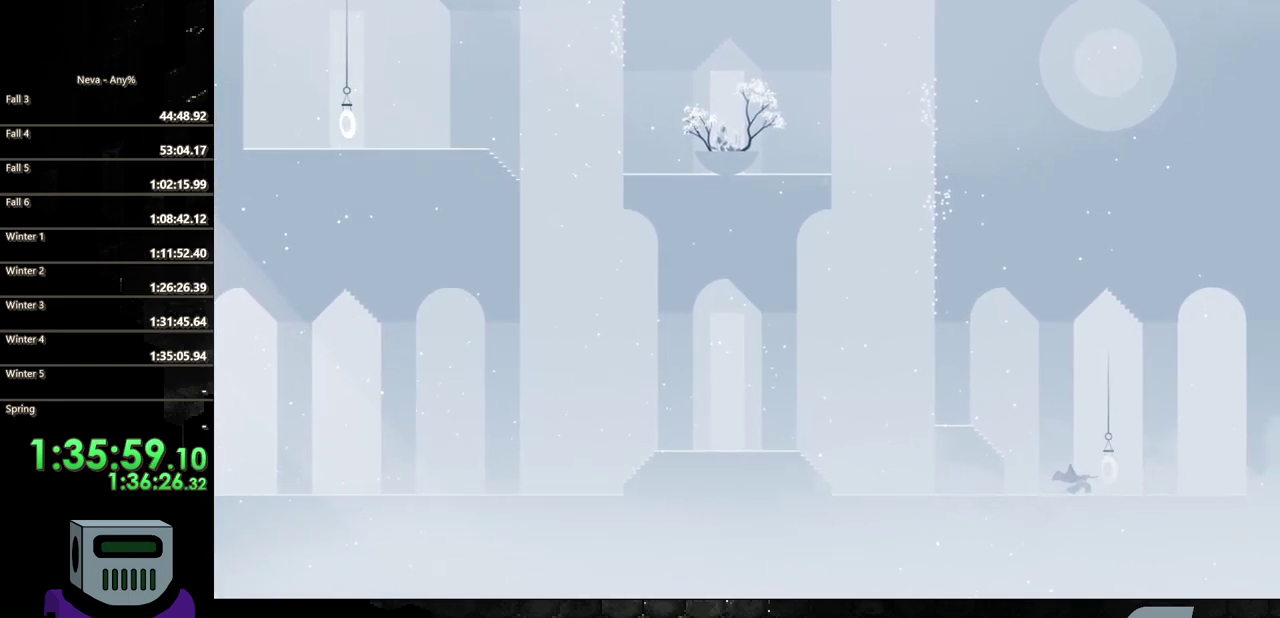
{"buttons": ["DPAD_LEFT"], "events": [[283, "CROSS", "down"], [433, "CROSS", "up"]]}
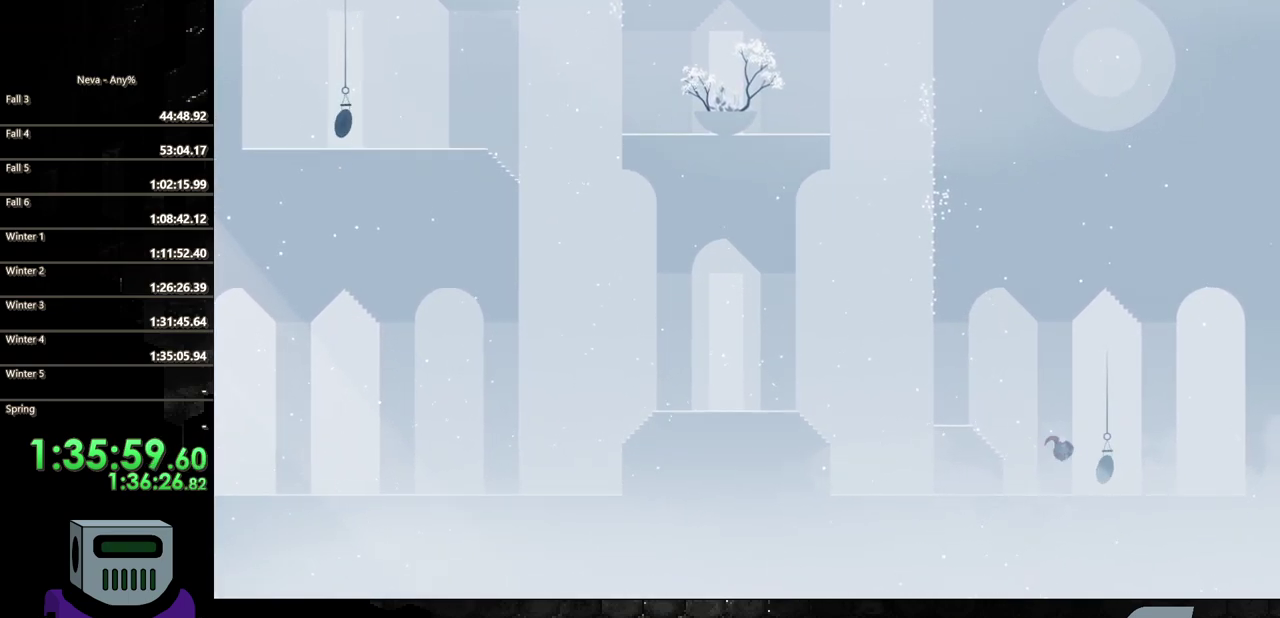
{"buttons": ["DPAD_LEFT"], "events": [[17, "CROSS", "down"], [267, "CROSS", "up"]]}
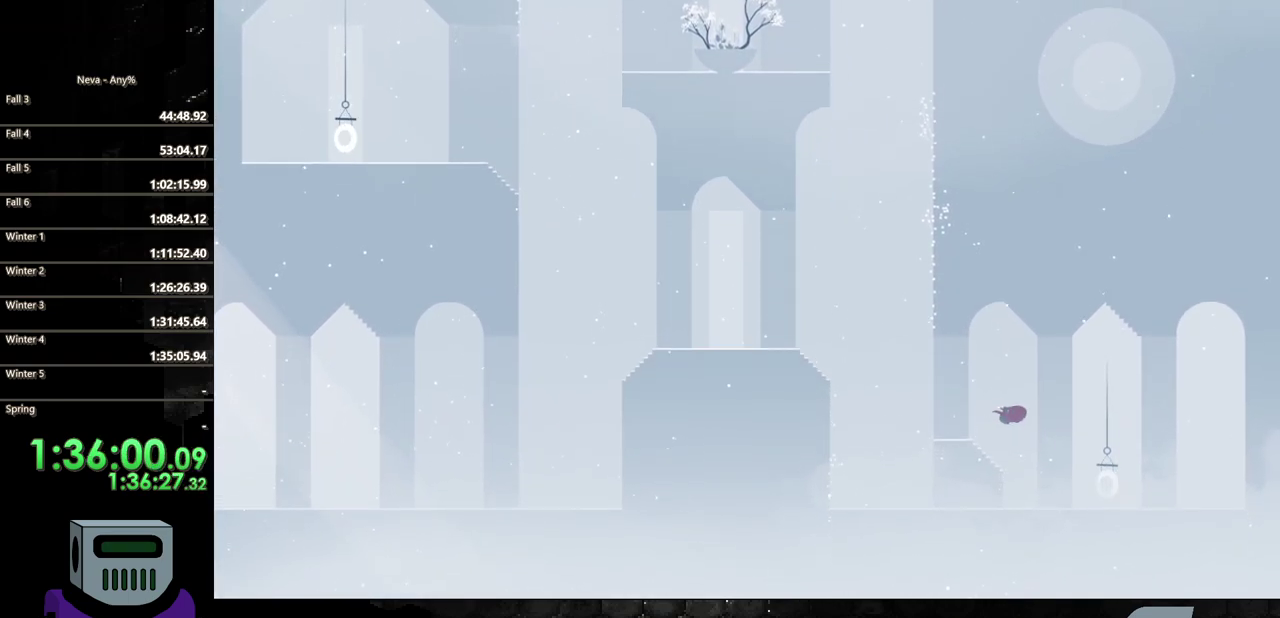
{"buttons": ["DPAD_LEFT"], "events": []}
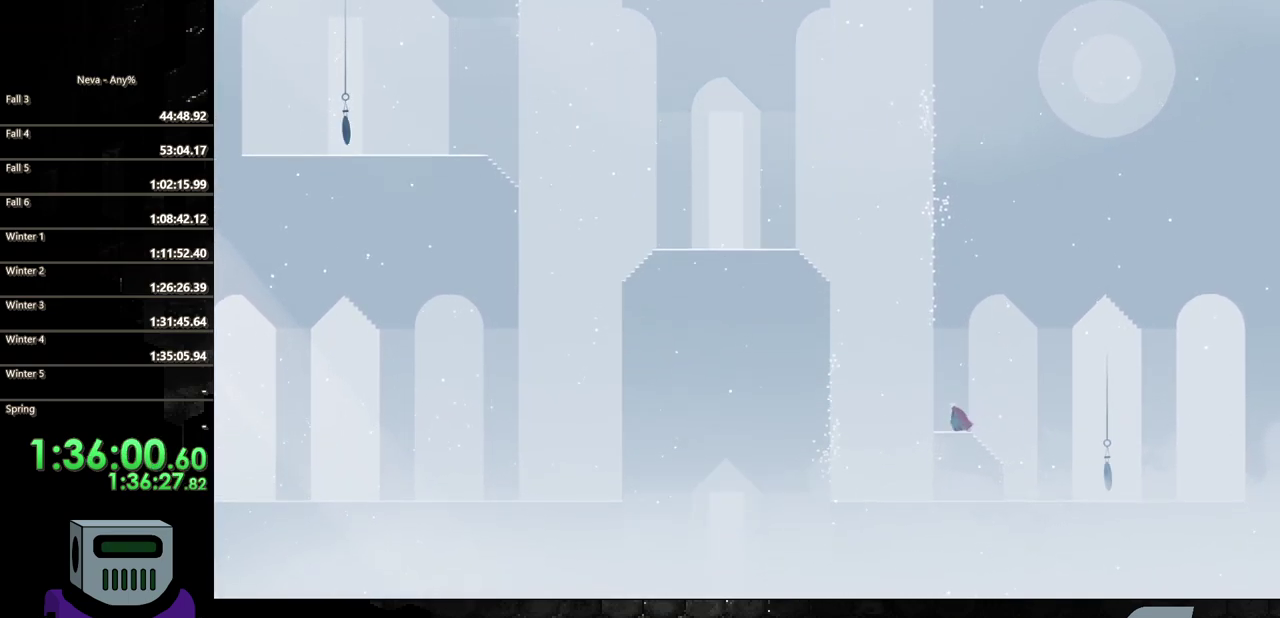
{"buttons": ["CROSS", "DPAD_LEFT"], "events": [[317, "CROSS", "down"]]}
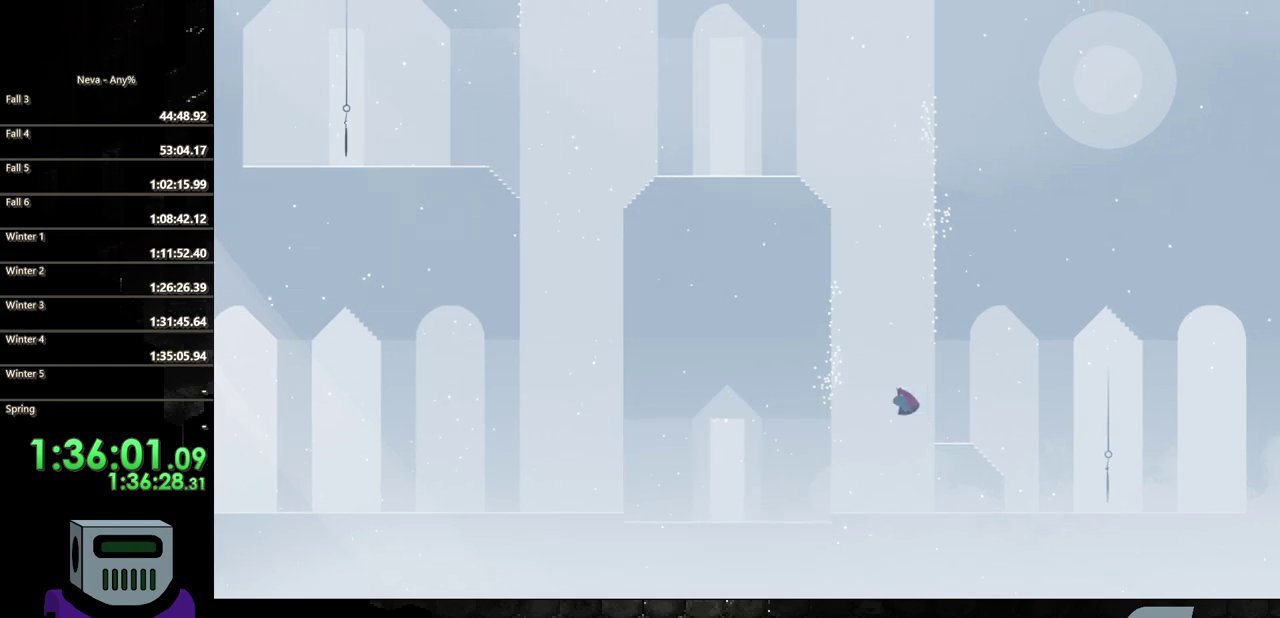
{"buttons": ["DPAD_UP"], "events": [[50, "CROSS", "up"], [100, "CIRCLE", "down"], [300, "CIRCLE", "up"], [467, "DPAD_UP", "down"], [483, "DPAD_LEFT", "up"]]}
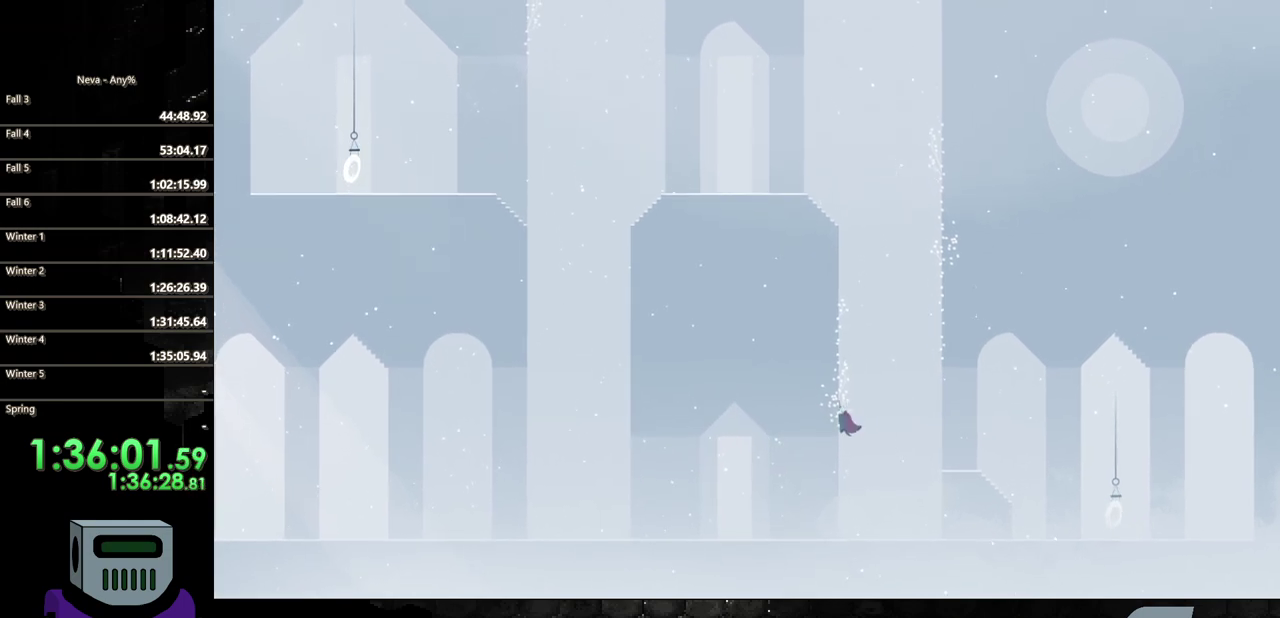
{"buttons": ["DPAD_UP"], "events": []}
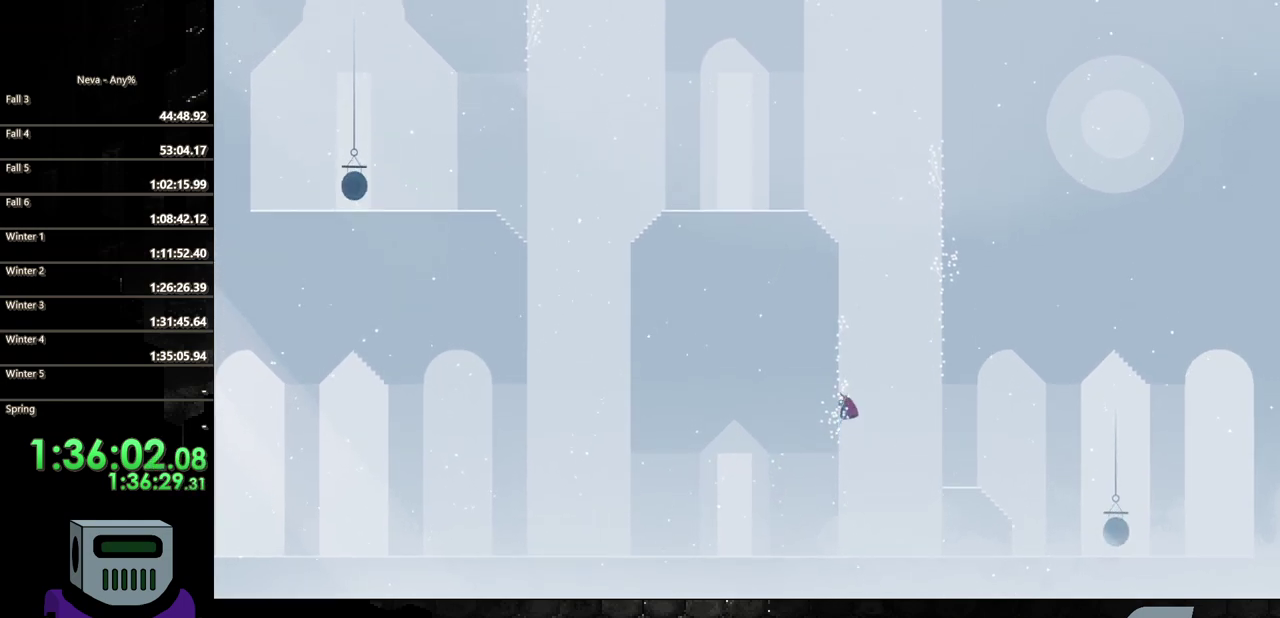
{"buttons": ["DPAD_UP"], "events": []}
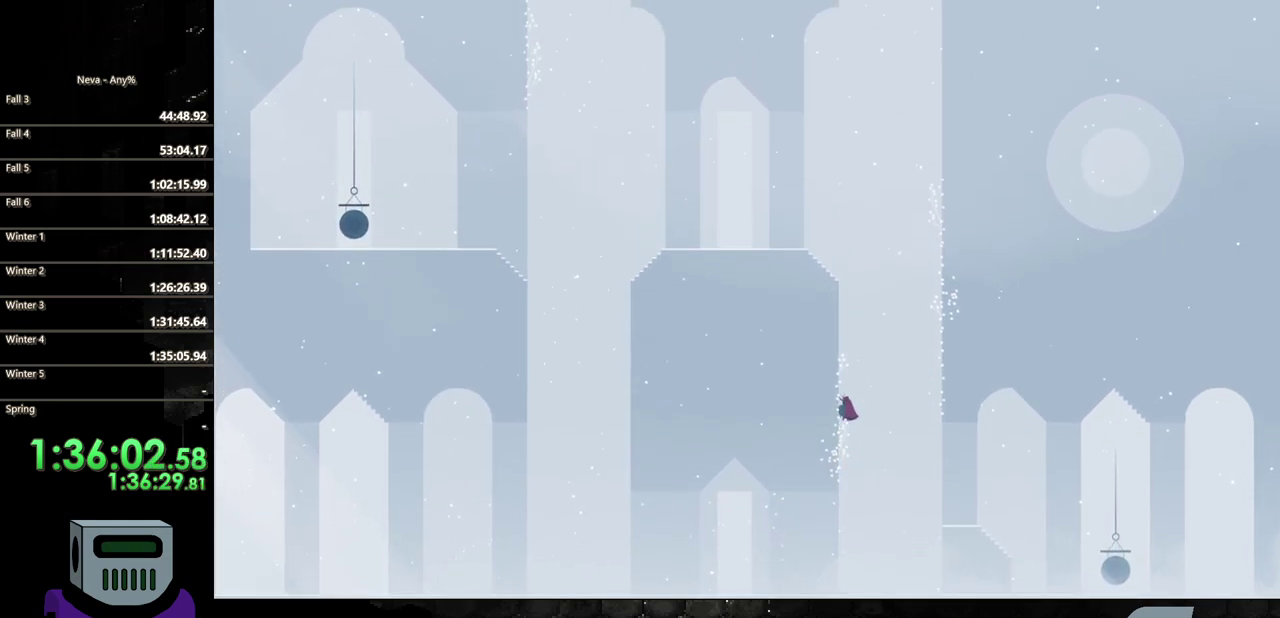
{"buttons": ["CIRCLE", "DPAD_RIGHT"], "events": [[233, "DPAD_RIGHT", "down"], [250, "DPAD_UP", "up"], [267, "CROSS", "down"], [400, "CROSS", "up"], [433, "CIRCLE", "down"]]}
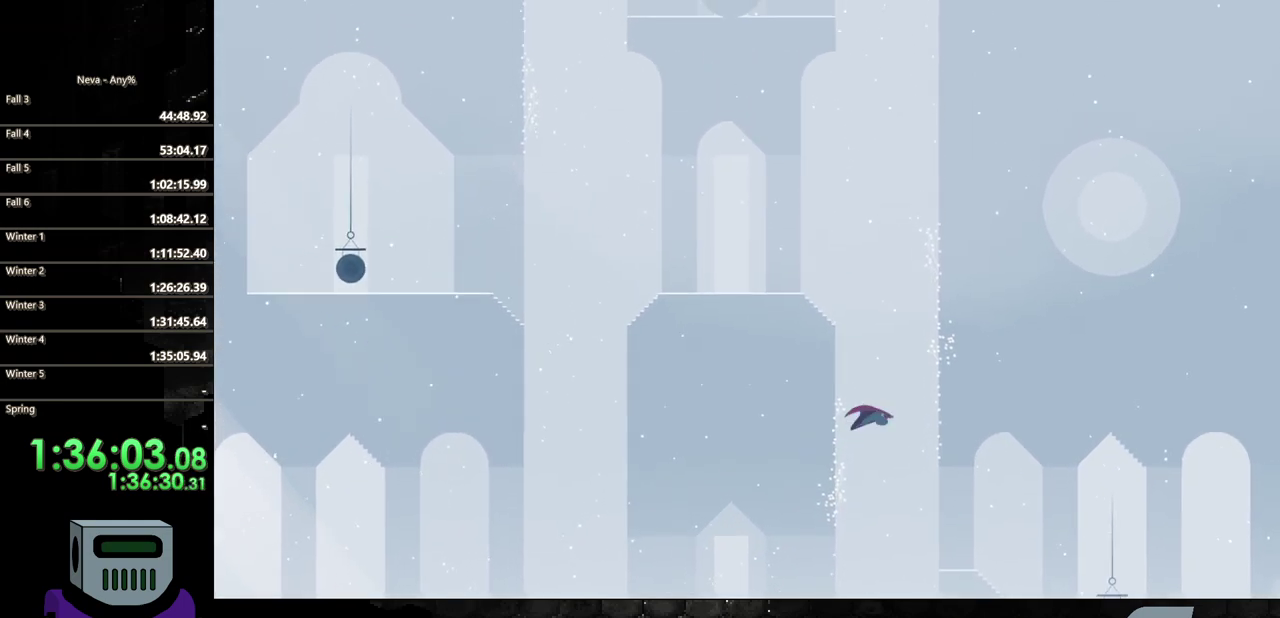
{"buttons": ["DPAD_UP"], "events": [[217, "CIRCLE", "up"], [300, "DPAD_UP", "down"], [333, "DPAD_RIGHT", "up"]]}
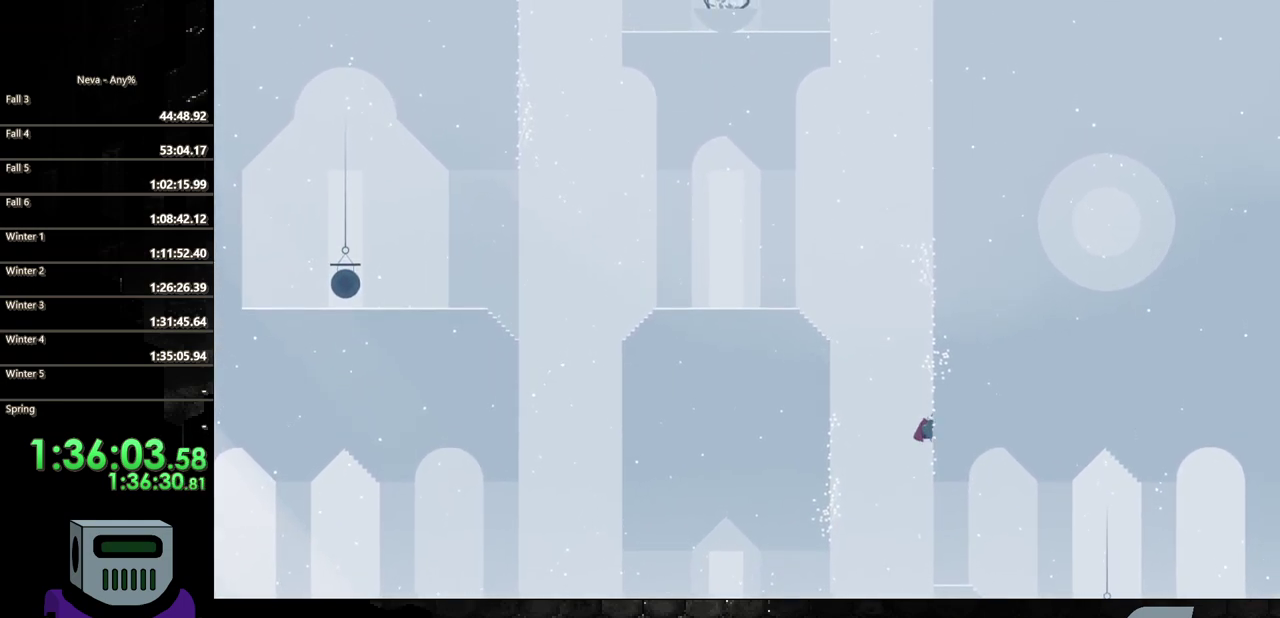
{"buttons": ["DPAD_UP"], "events": []}
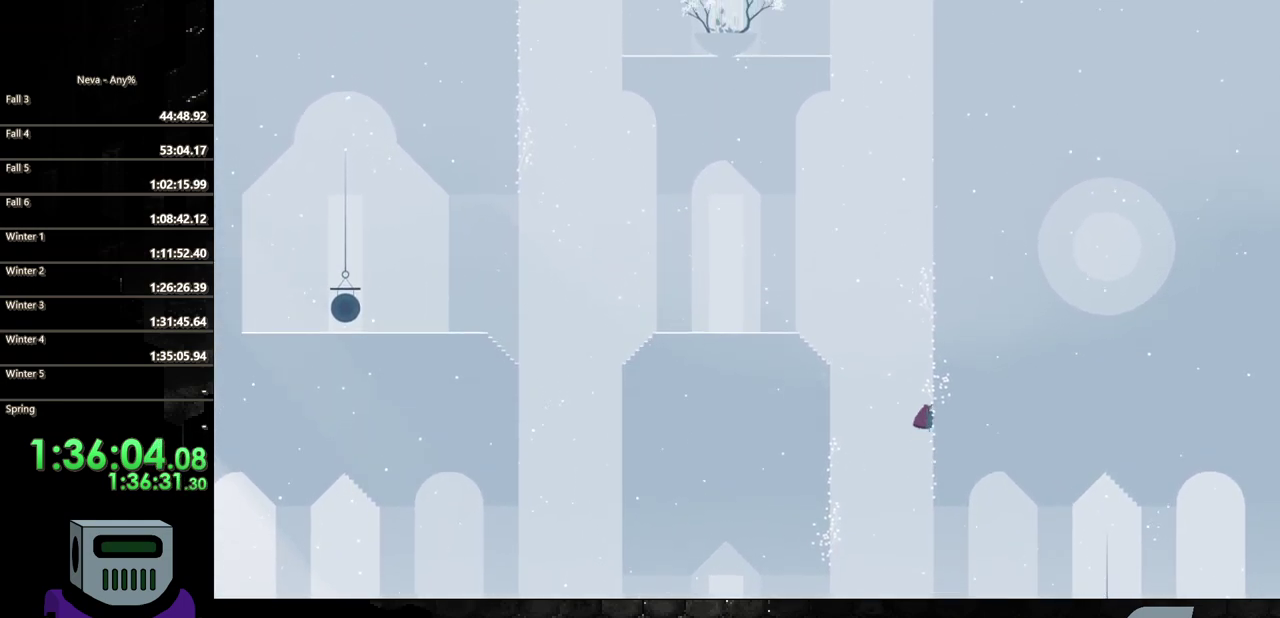
{"buttons": ["DPAD_UP"], "events": []}
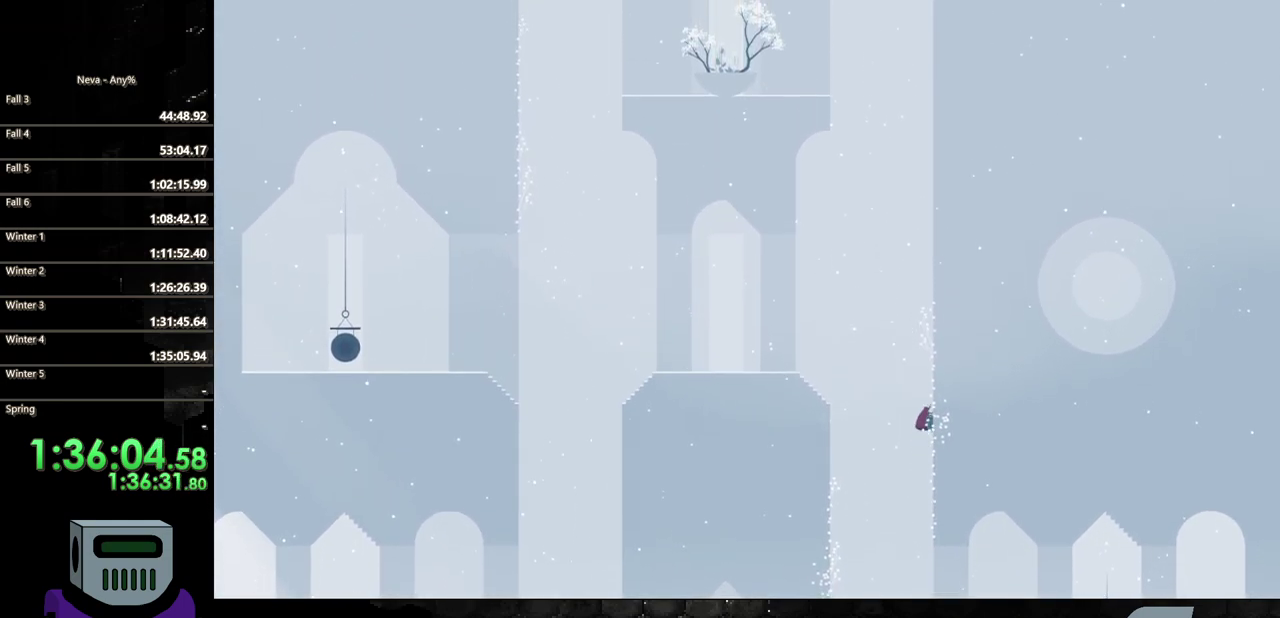
{"buttons": ["CROSS", "DPAD_LEFT"], "events": [[300, "DPAD_LEFT", "down"], [367, "DPAD_UP", "up"], [400, "CROSS", "down"]]}
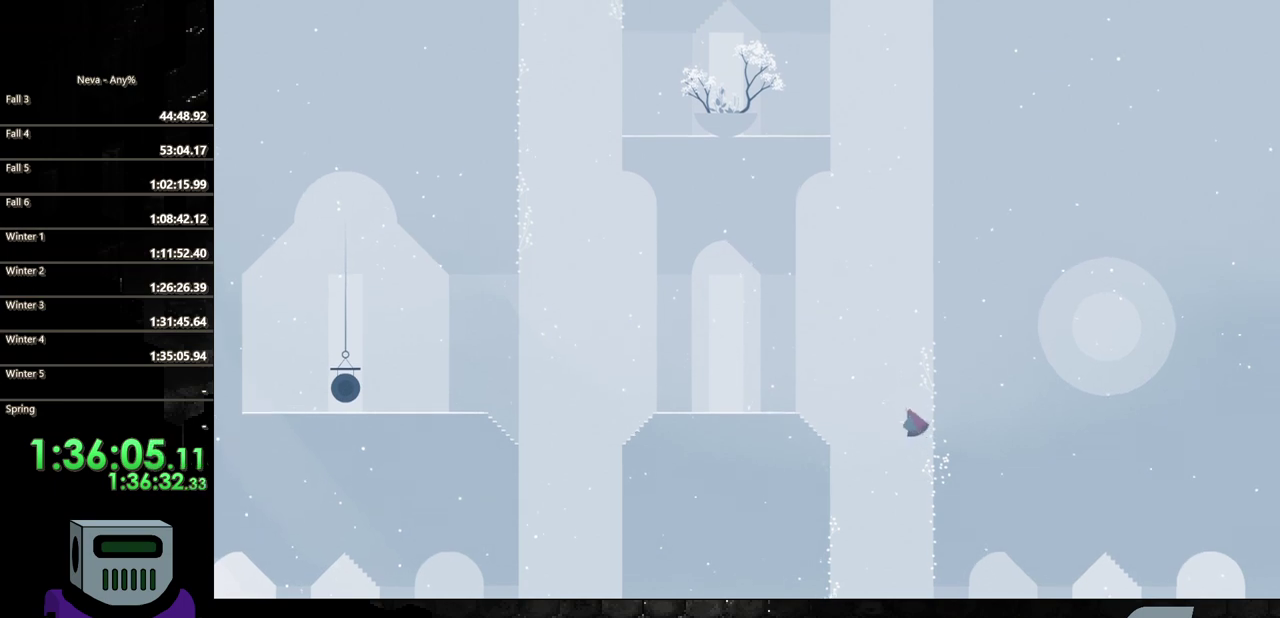
{"buttons": ["DPAD_LEFT"], "events": [[50, "CROSS", "up"], [100, "CIRCLE", "down"], [383, "CIRCLE", "up"]]}
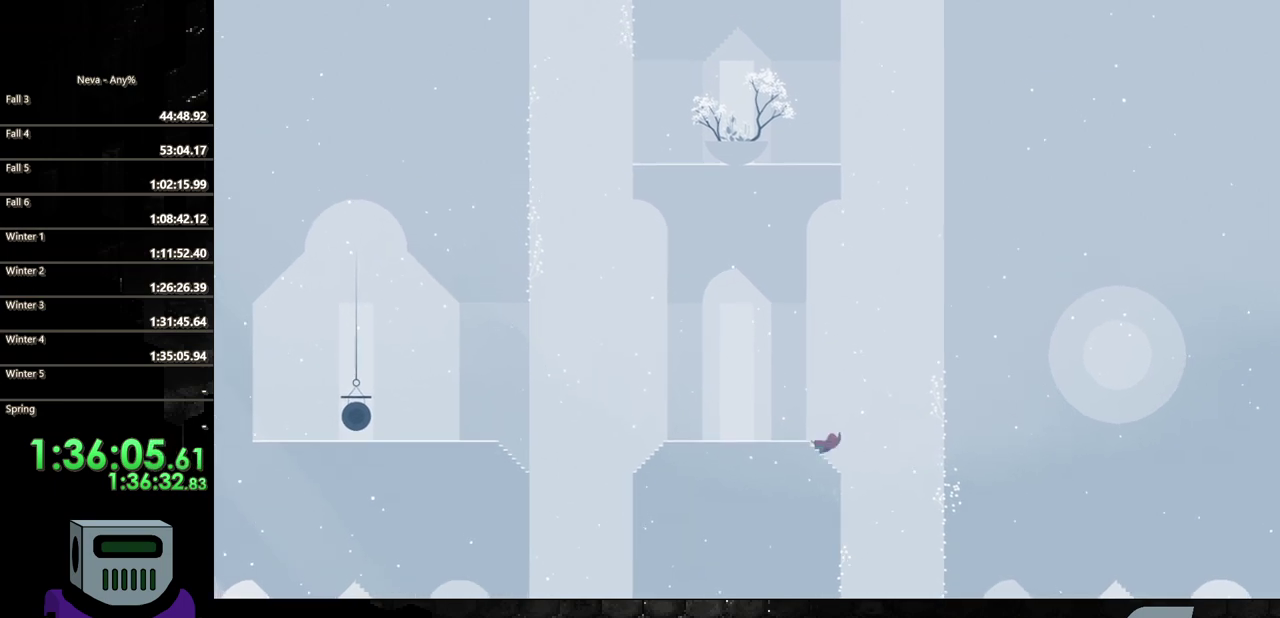
{"buttons": ["DPAD_LEFT"], "events": []}
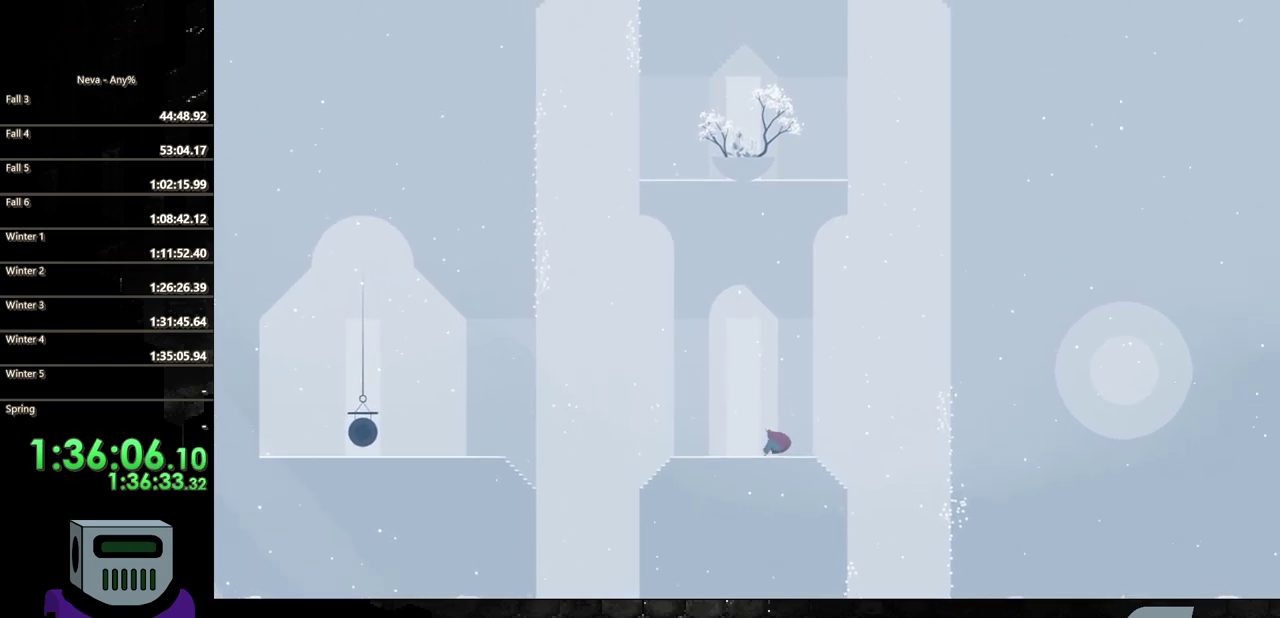
{"buttons": ["DPAD_LEFT"], "events": []}
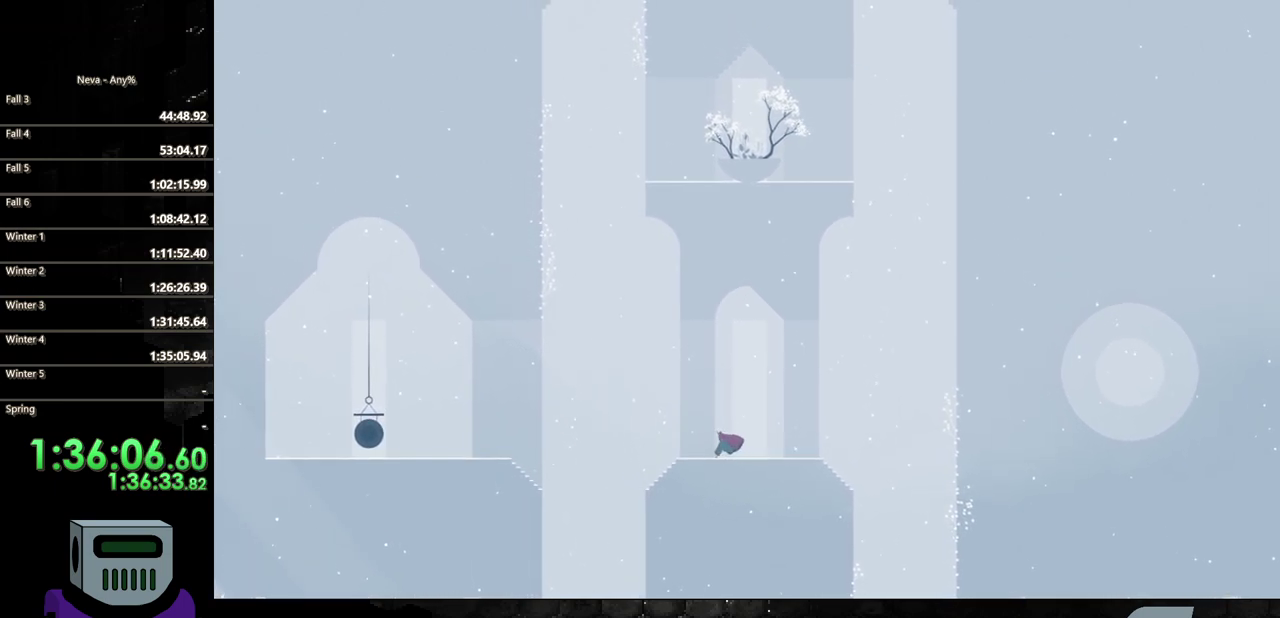
{"buttons": ["DPAD_LEFT"], "events": [[300, "CROSS", "down"], [500, "CROSS", "up"]]}
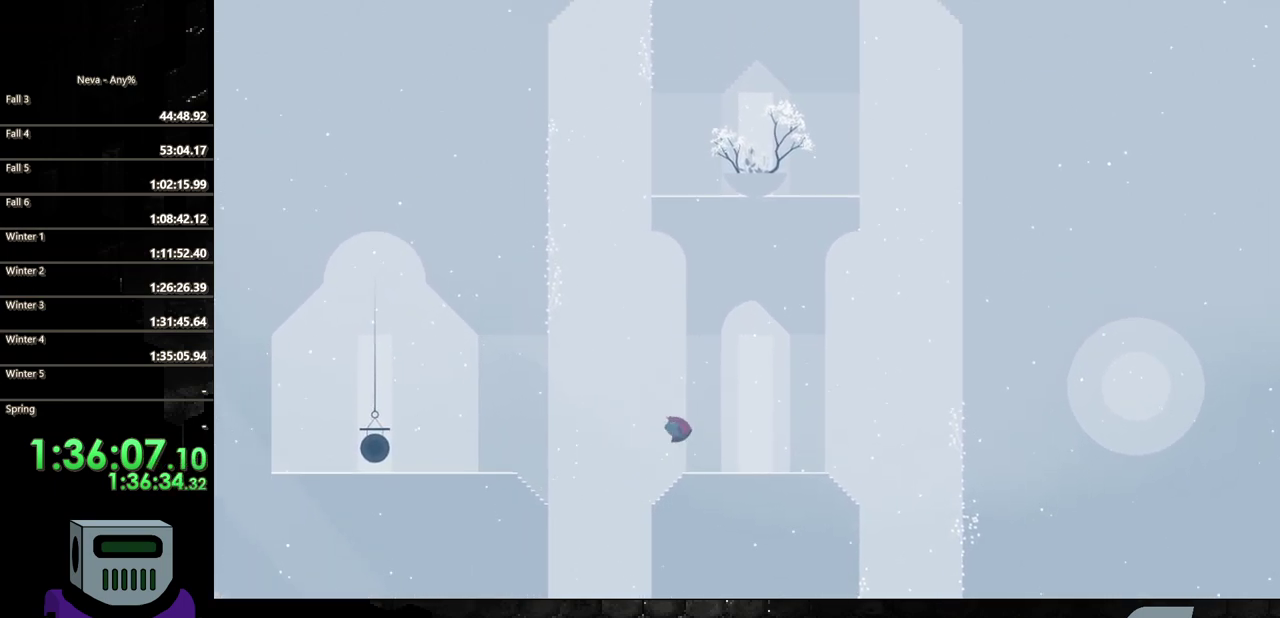
{"buttons": ["CROSS", "DPAD_LEFT"], "events": [[83, "CIRCLE", "down"], [333, "CIRCLE", "up"], [433, "CROSS", "down"]]}
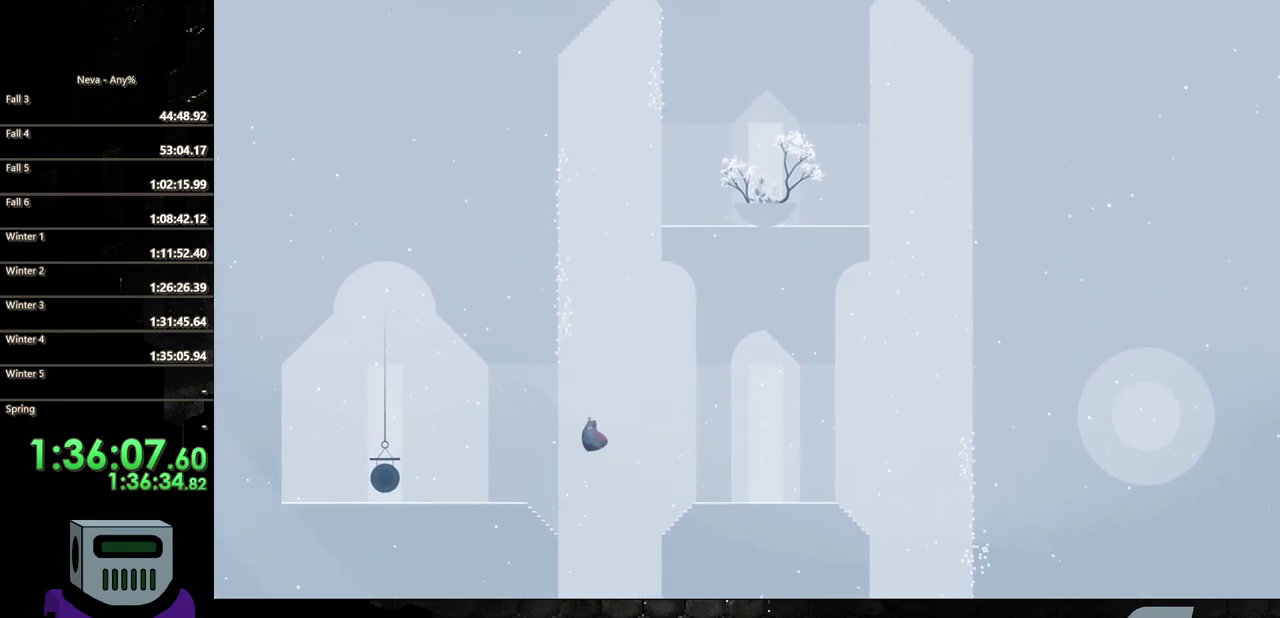
{"buttons": ["CIRCLE", "DPAD_LEFT"], "events": [[133, "CROSS", "up"], [317, "CIRCLE", "down"]]}
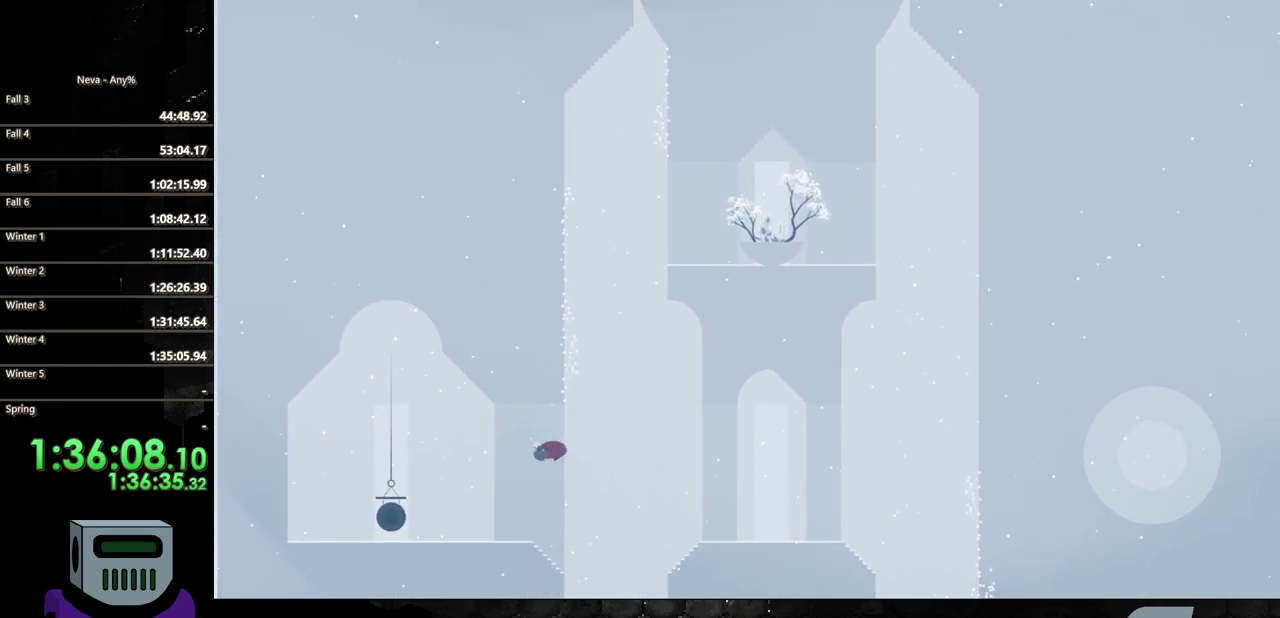
{"buttons": ["CIRCLE", "DPAD_LEFT"], "events": [[67, "CIRCLE", "up"], [433, "CIRCLE", "down"]]}
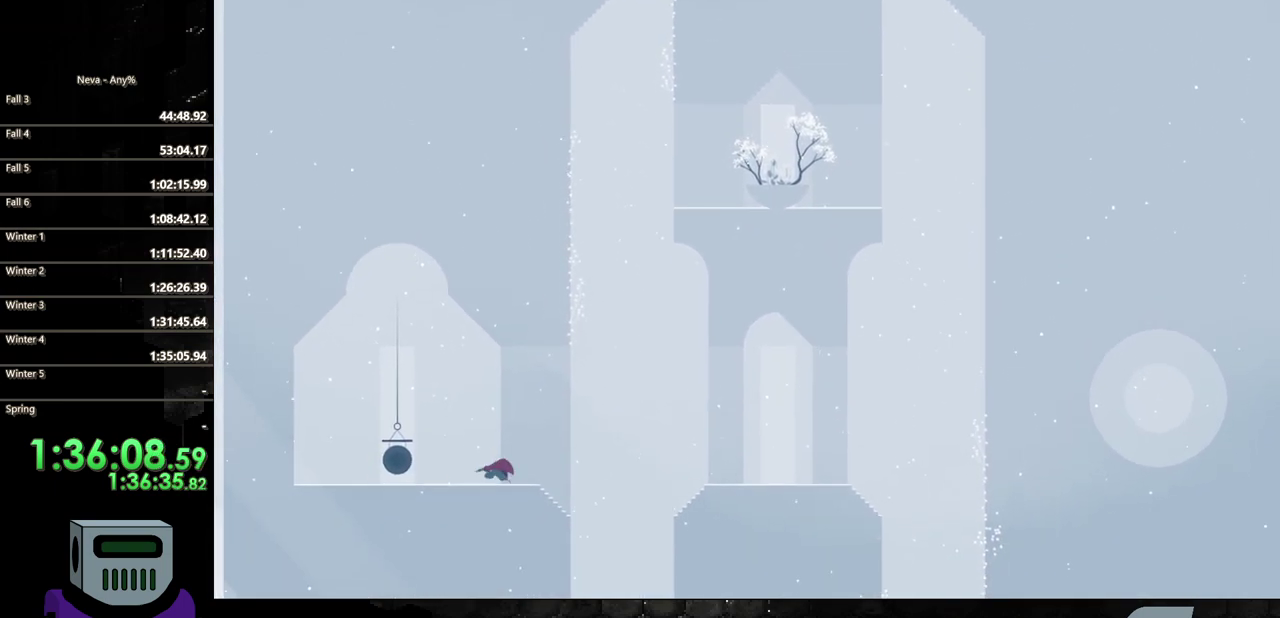
{"buttons": ["SQUARE"], "events": [[67, "CIRCLE", "up"], [283, "DPAD_LEFT", "up"], [350, "SQUARE", "down"], [433, "SQUARE", "up"], [500, "SQUARE", "down"]]}
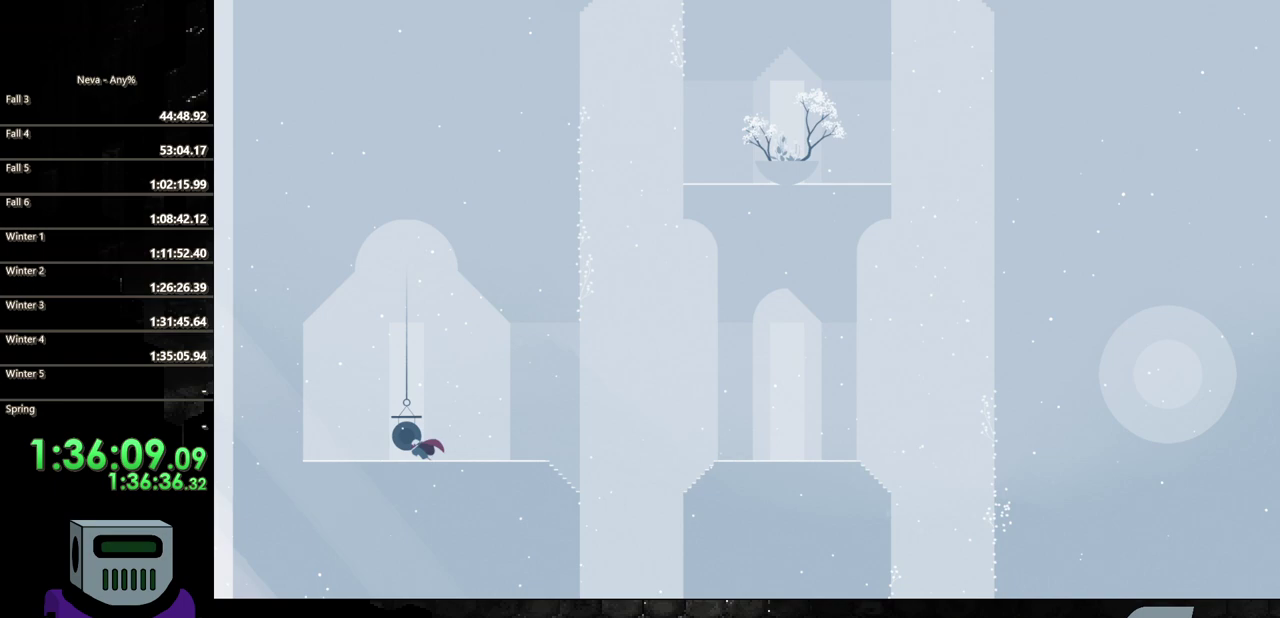
{"buttons": ["DPAD_RIGHT"], "events": [[117, "SQUARE", "up"], [200, "DPAD_RIGHT", "down"], [383, "CIRCLE", "down"], [500, "CIRCLE", "up"]]}
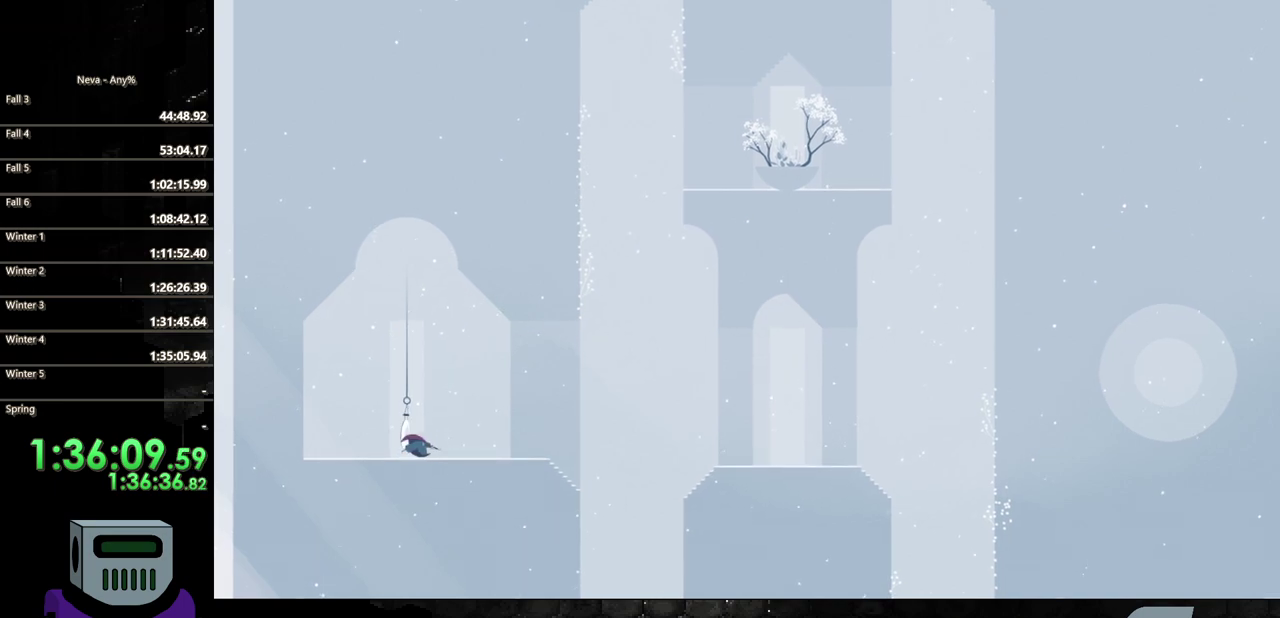
{"buttons": ["DPAD_RIGHT"], "events": [[67, "CIRCLE", "down"], [233, "CIRCLE", "up"]]}
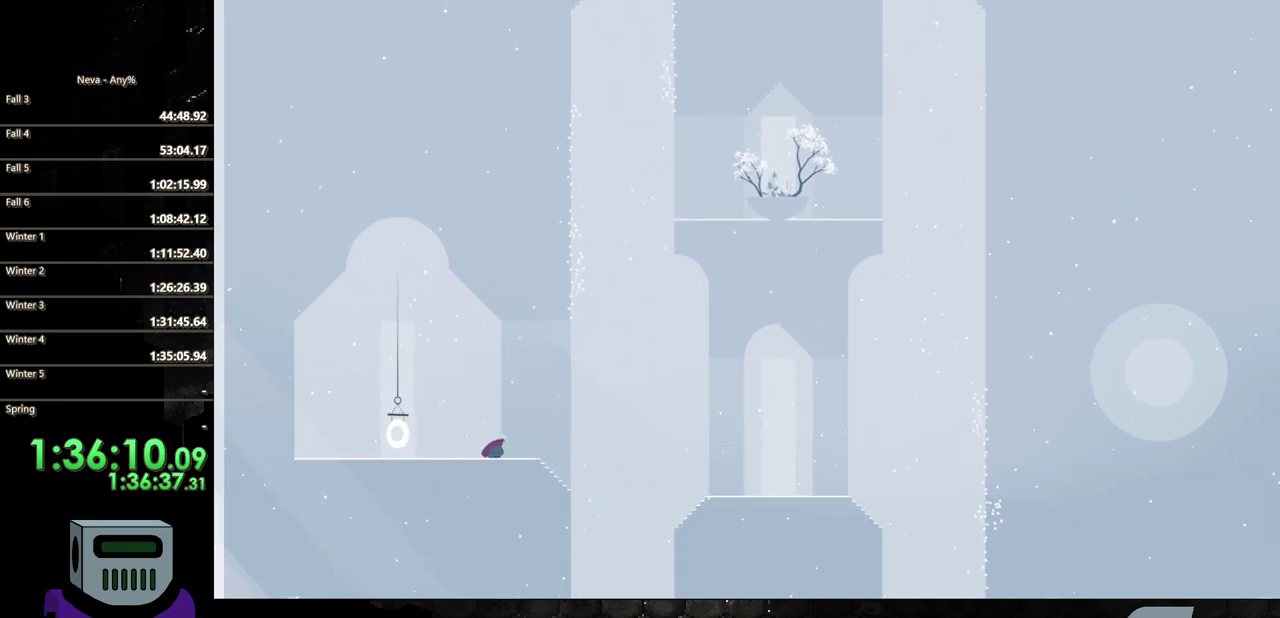
{"buttons": [], "events": [[433, "DPAD_RIGHT", "up"]]}
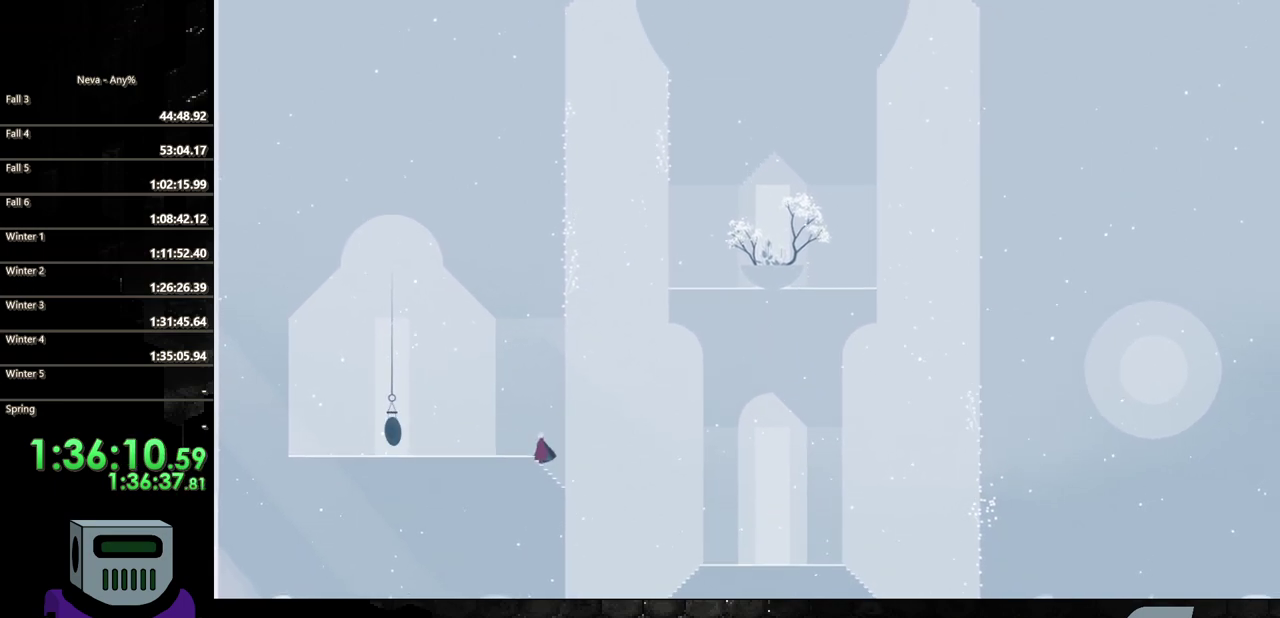
{"buttons": ["DPAD_RIGHT"], "events": [[367, "DPAD_RIGHT", "down"]]}